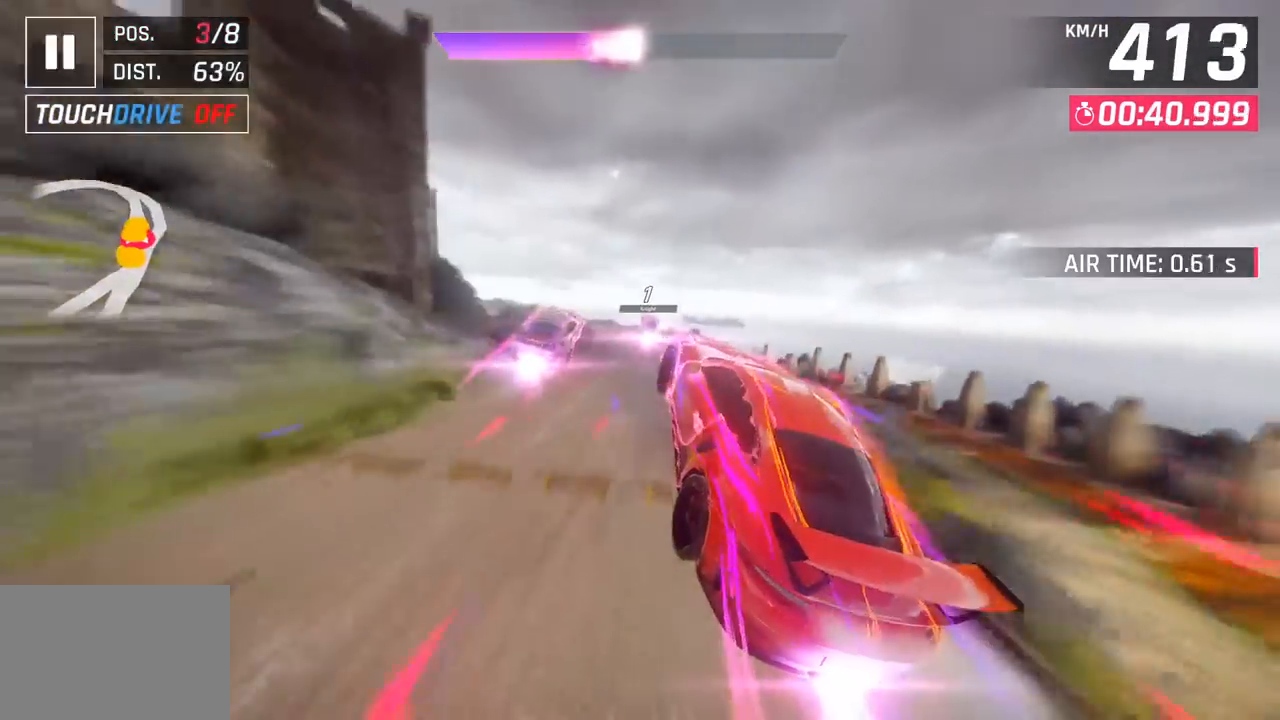
Gameplay with a controller (PlayStation layout); each line is a JSON object with the inputs held at the frame after it. "events" lists button and stick changes between this image and that frame as [ms after this image, input, new state], when the widget could be followed in between. Not read: right_stick.
{"buttons": [], "left_stick": "left", "events": []}
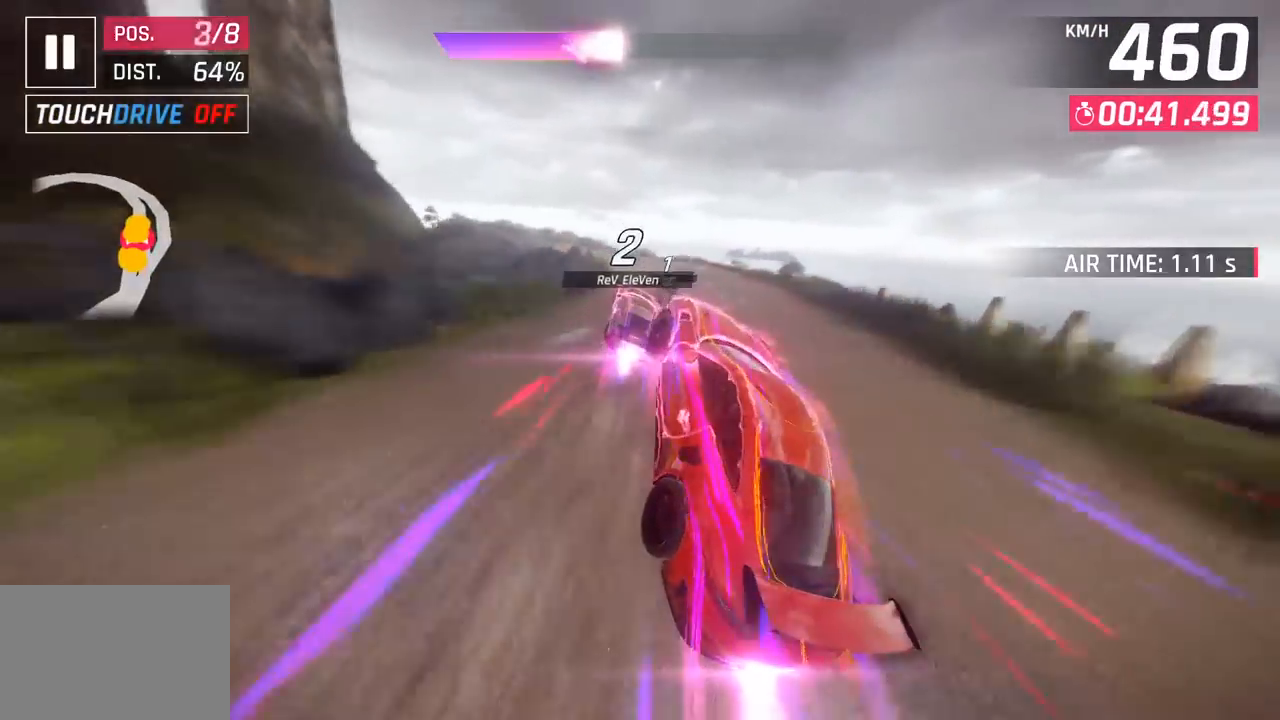
{"buttons": [], "left_stick": "left", "events": []}
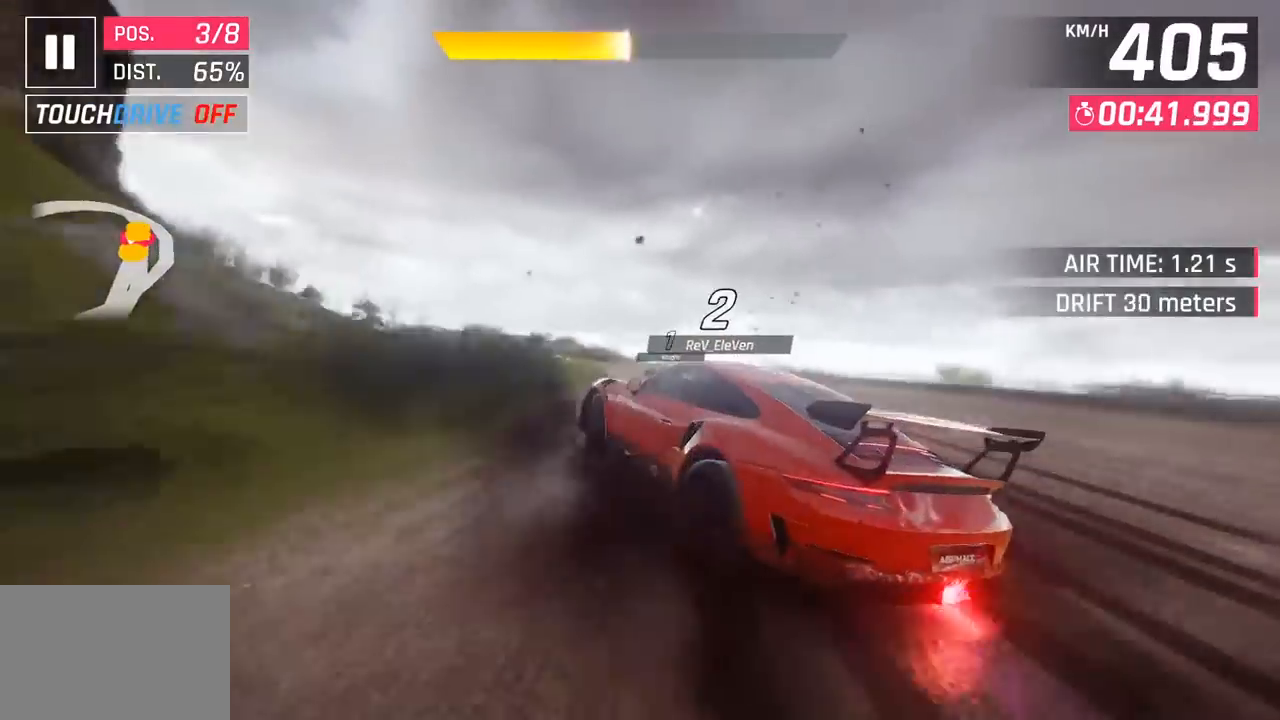
{"buttons": [], "left_stick": "left", "events": []}
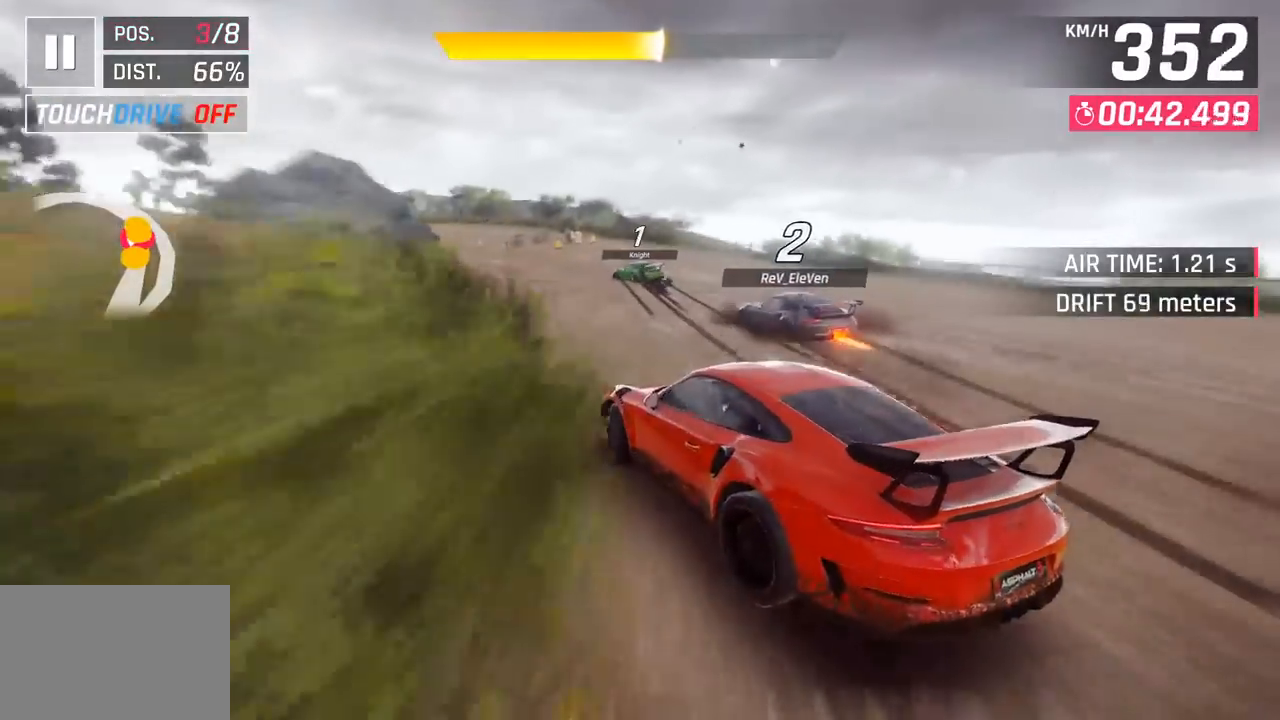
{"buttons": [], "left_stick": "left", "events": [[83, "L3", "down"], [450, "L3", "up"]]}
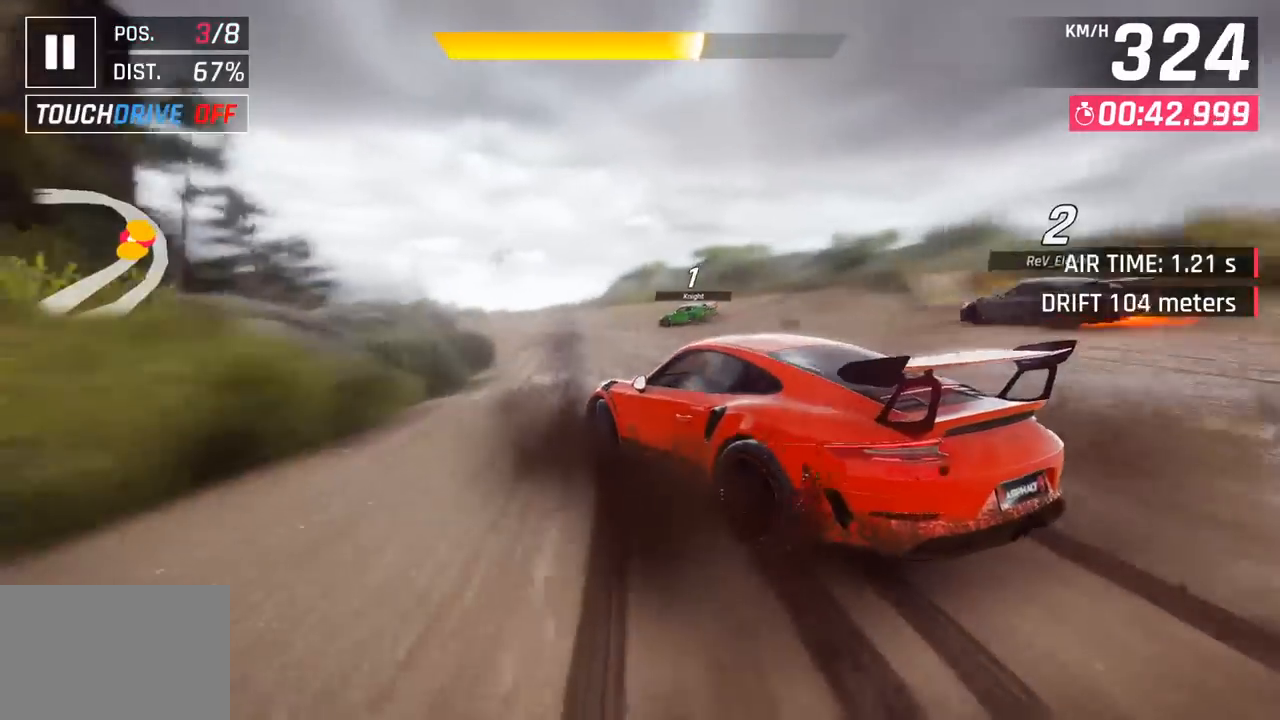
{"buttons": [], "left_stick": "left", "events": [[17, "left_stick", "center"], [100, "R1", "down"], [117, "CROSS", "down"], [200, "left_stick", "left"], [317, "CROSS", "up"], [333, "R1", "up"]]}
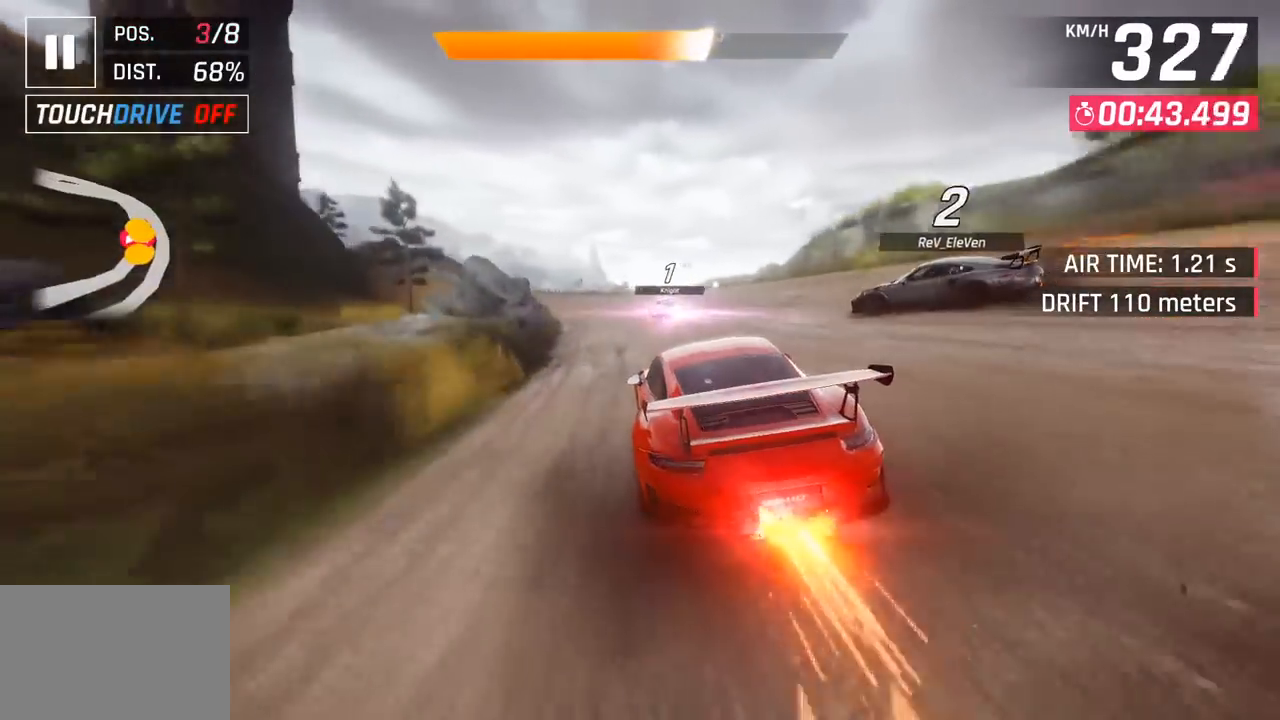
{"buttons": [], "left_stick": "left", "events": []}
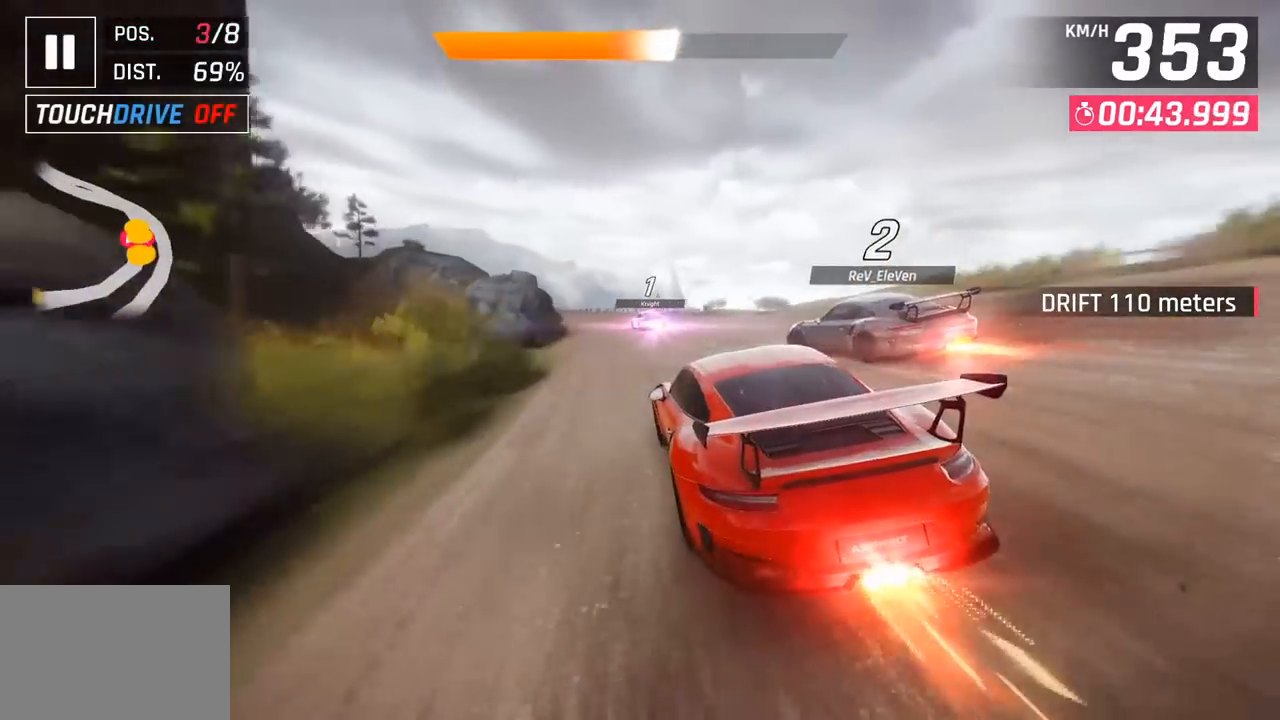
{"buttons": [], "left_stick": "left", "events": [[50, "CROSS", "down"], [200, "CROSS", "up"]]}
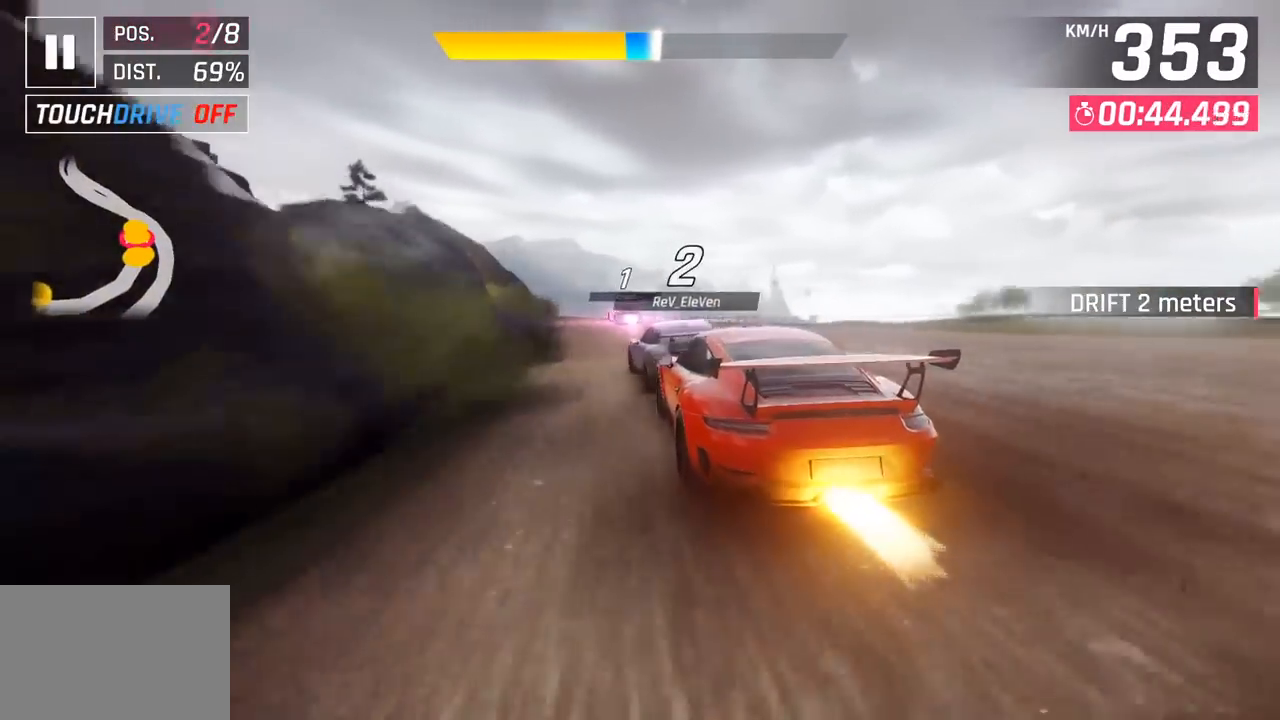
{"buttons": [], "left_stick": "left", "events": [[283, "CROSS", "down"], [400, "CROSS", "up"]]}
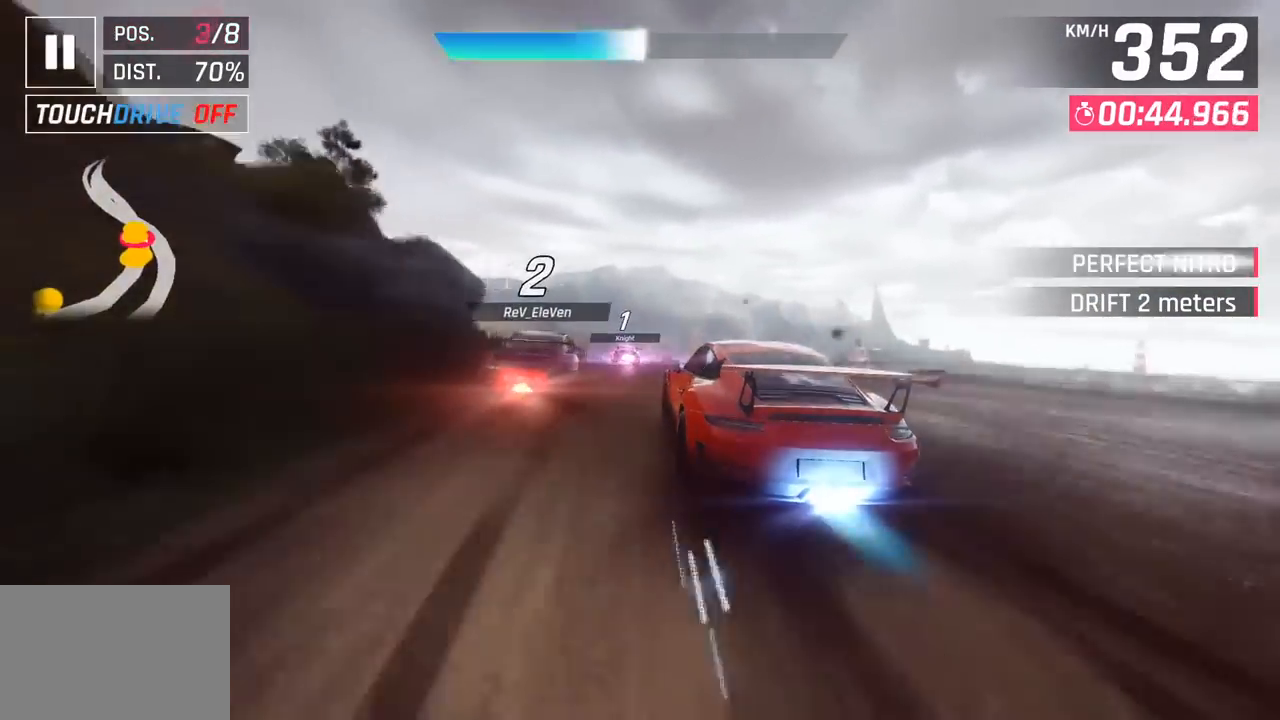
{"buttons": [], "left_stick": "left", "events": []}
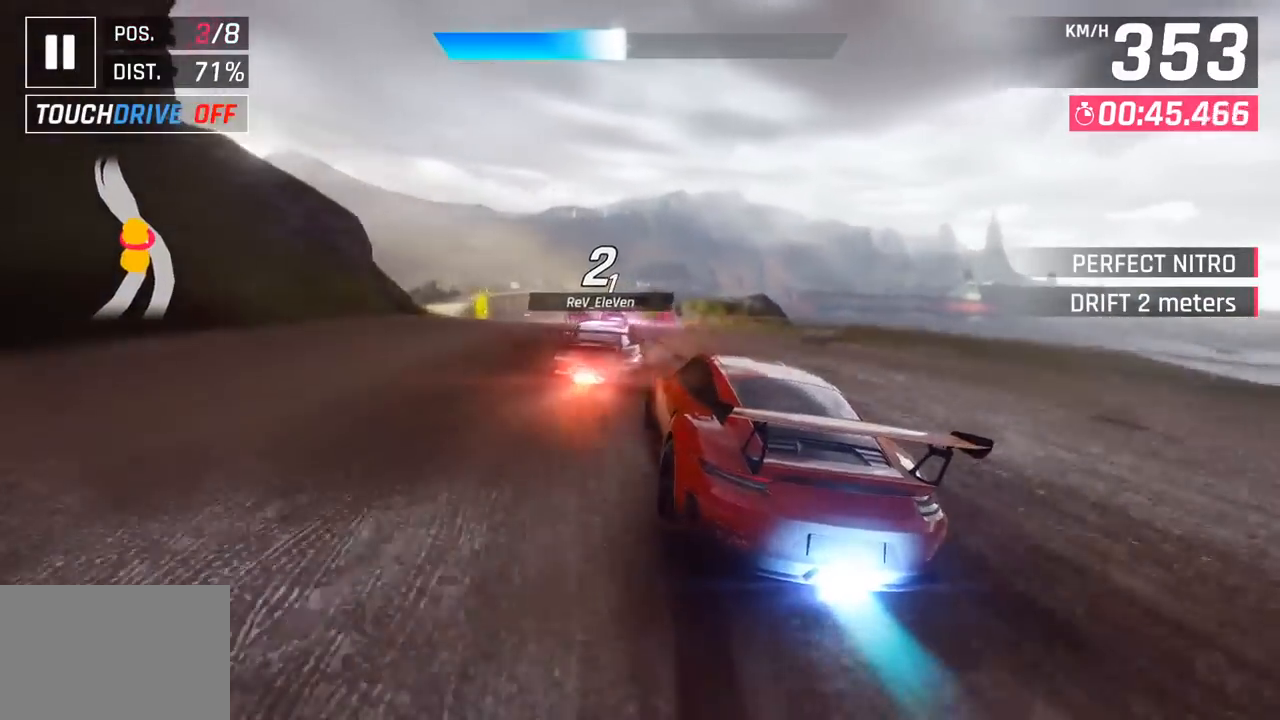
{"buttons": [], "left_stick": "left", "events": []}
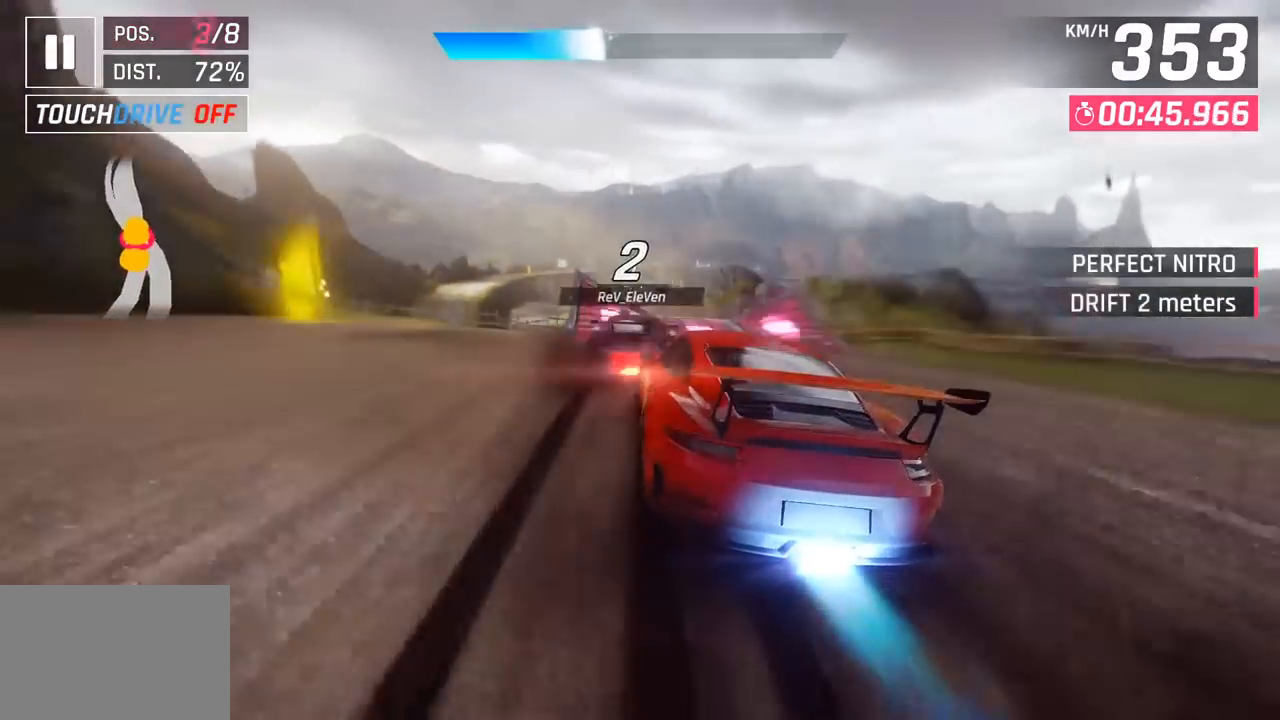
{"buttons": ["CROSS", "R1"], "left_stick": "left", "events": [[333, "CROSS", "down"], [367, "R1", "down"]]}
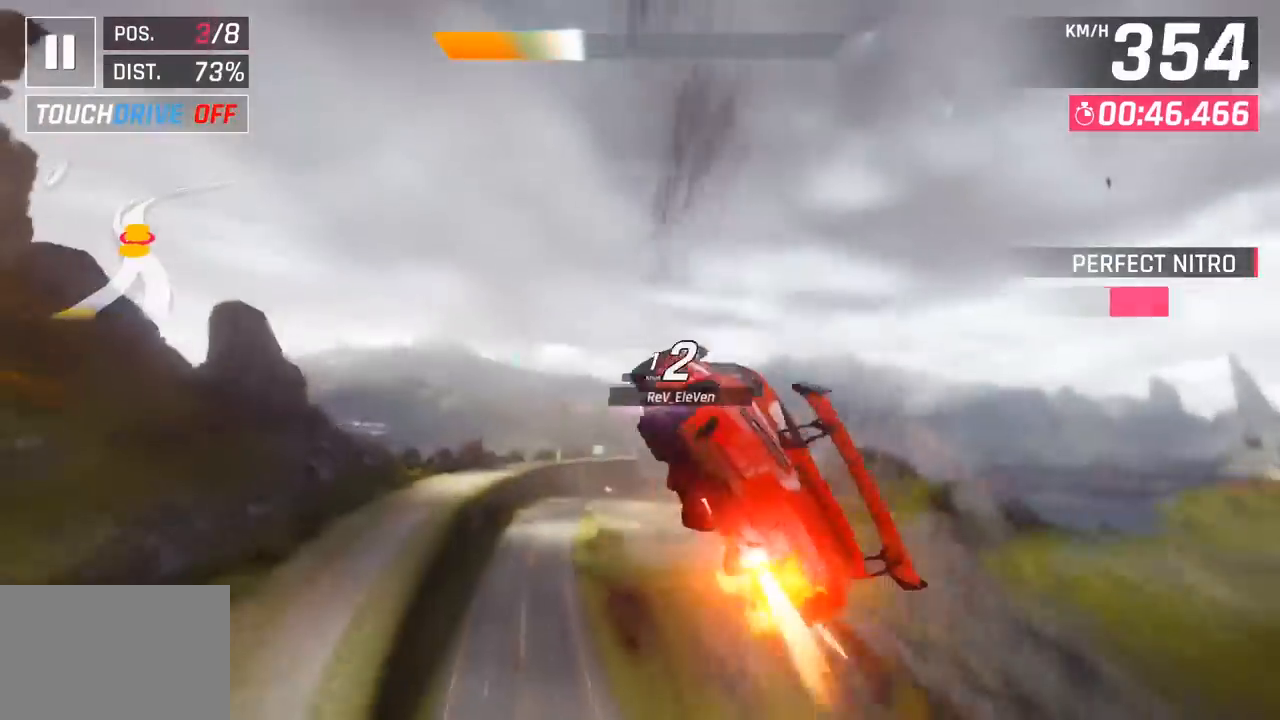
{"buttons": ["CROSS", "R1"], "left_stick": "center", "events": [[33, "CROSS", "up"], [50, "R1", "up"], [217, "CROSS", "down"], [217, "R1", "down"], [383, "CROSS", "up"], [383, "R1", "up"], [467, "CROSS", "down"], [467, "left_stick", "center"], [483, "R1", "down"]]}
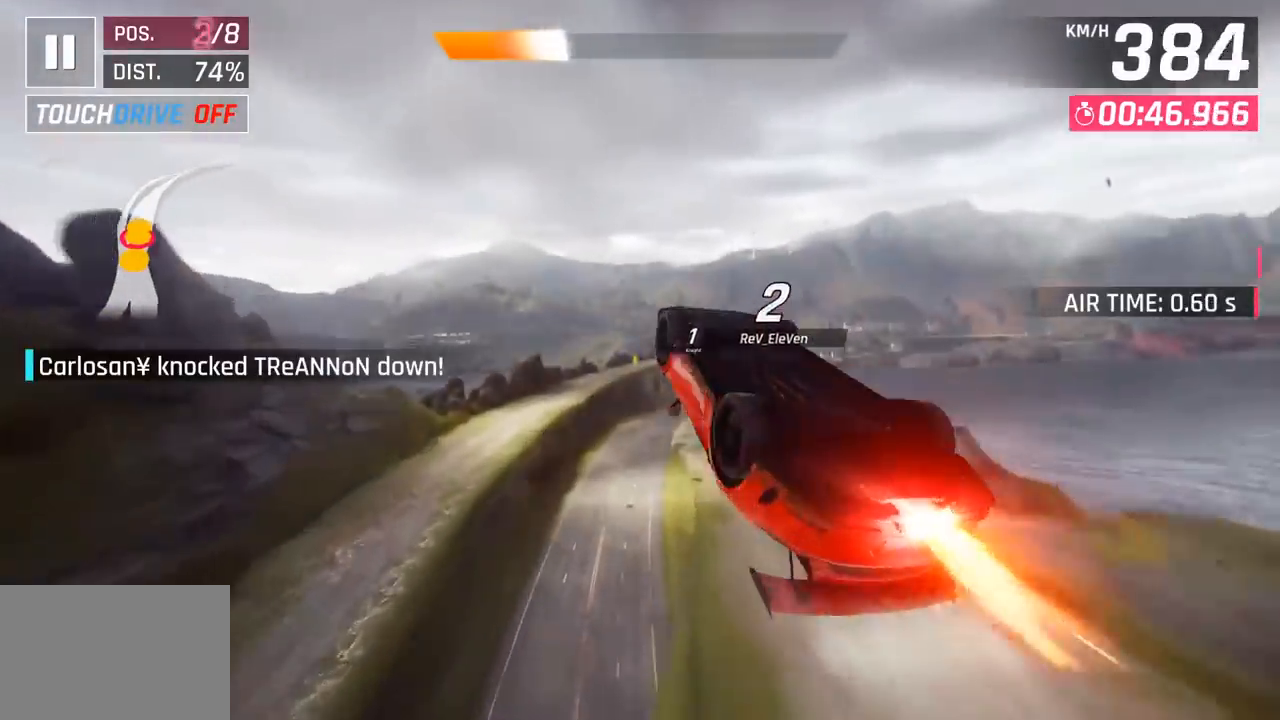
{"buttons": ["SQUARE"], "left_stick": "center"}
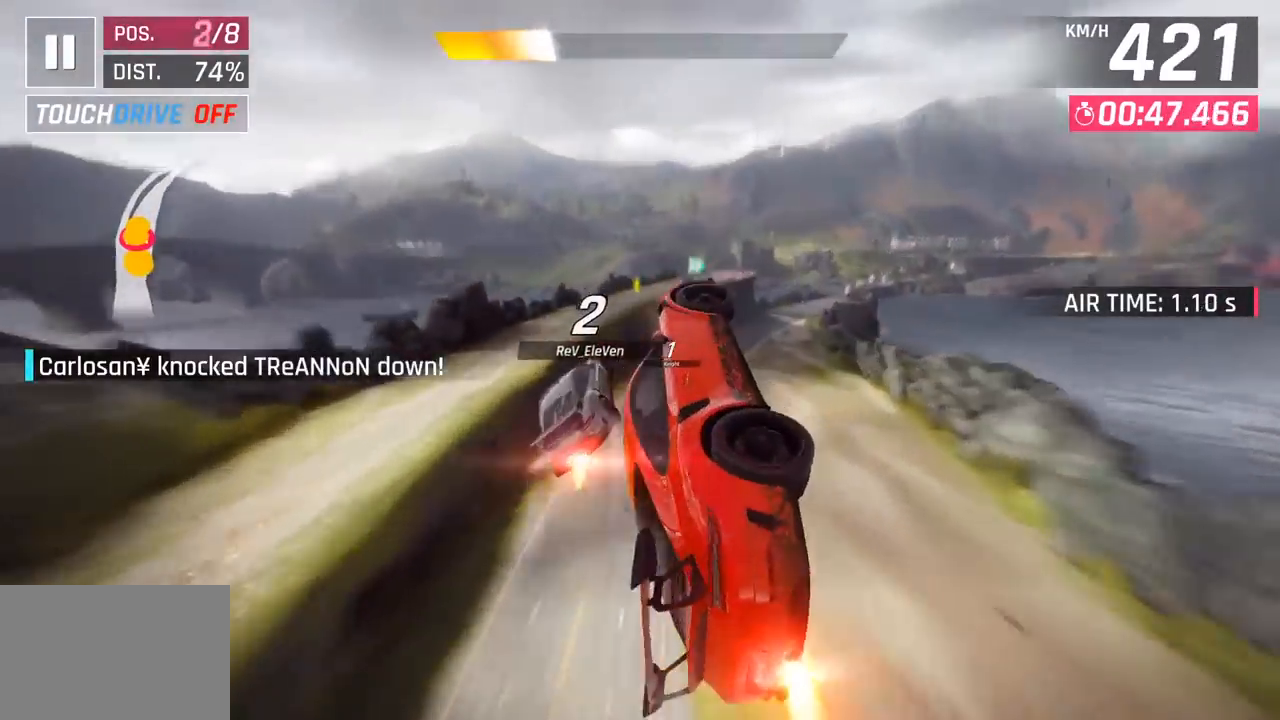
{"buttons": [], "left_stick": "right"}
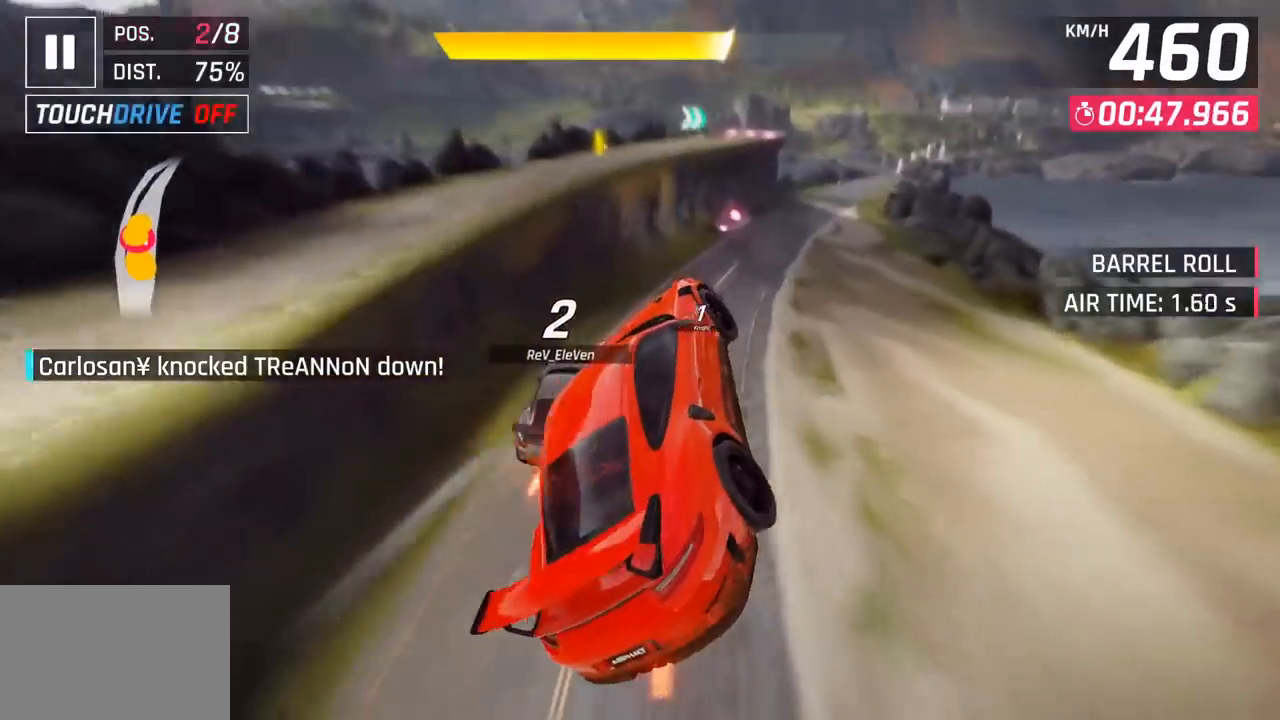
{"buttons": ["CROSS", "R1"], "left_stick": "right", "events": [[400, "R1", "down"], [433, "CROSS", "down"]]}
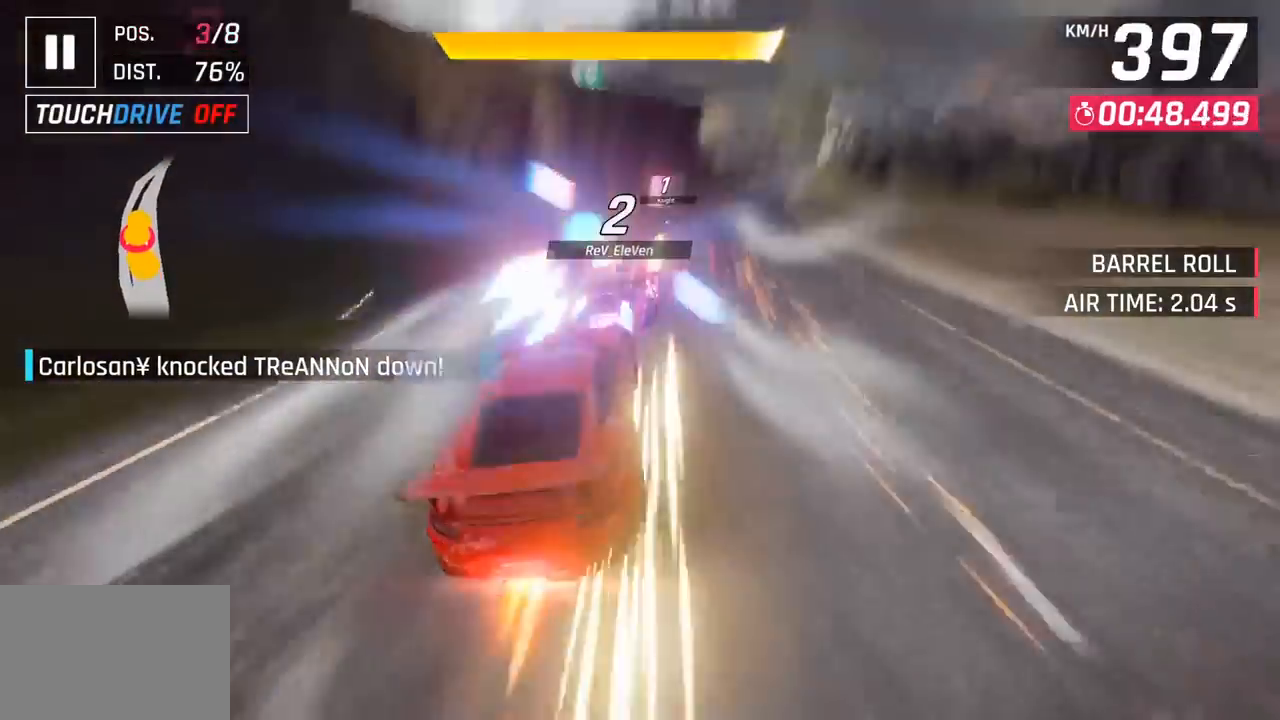
{"buttons": ["SQUARE"], "left_stick": "center"}
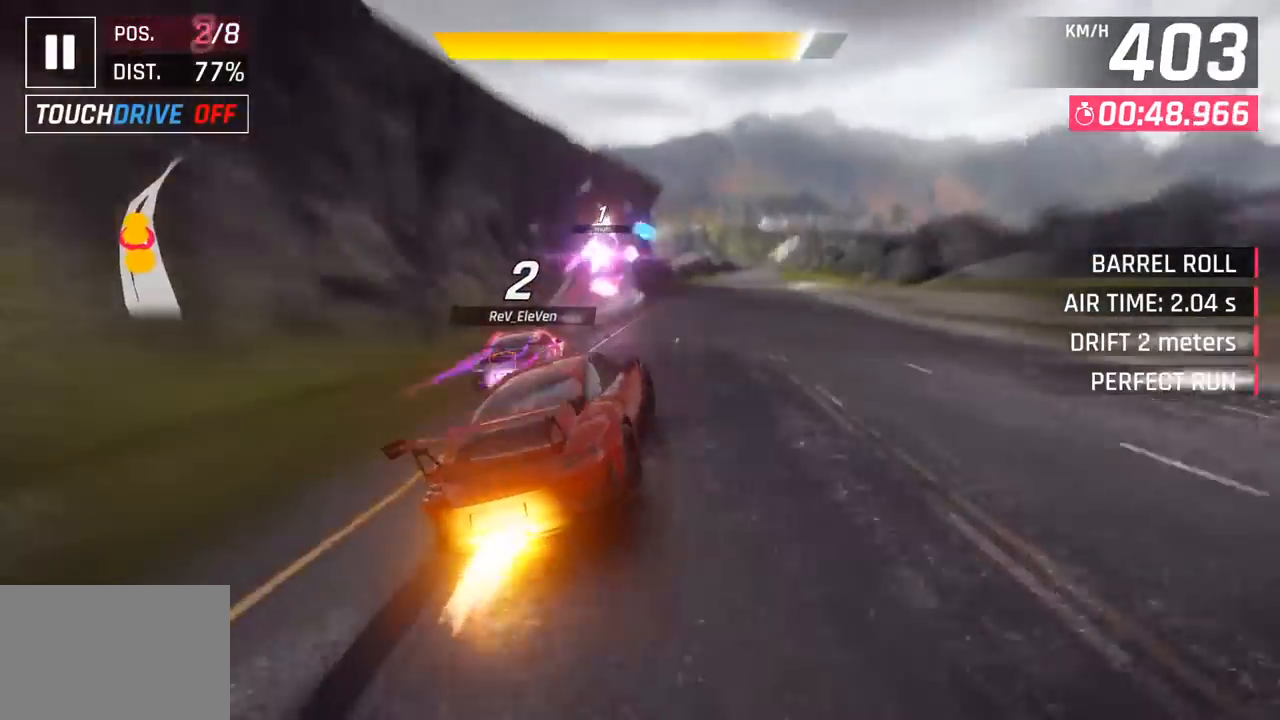
{"buttons": ["CROSS", "R1"], "left_stick": "right"}
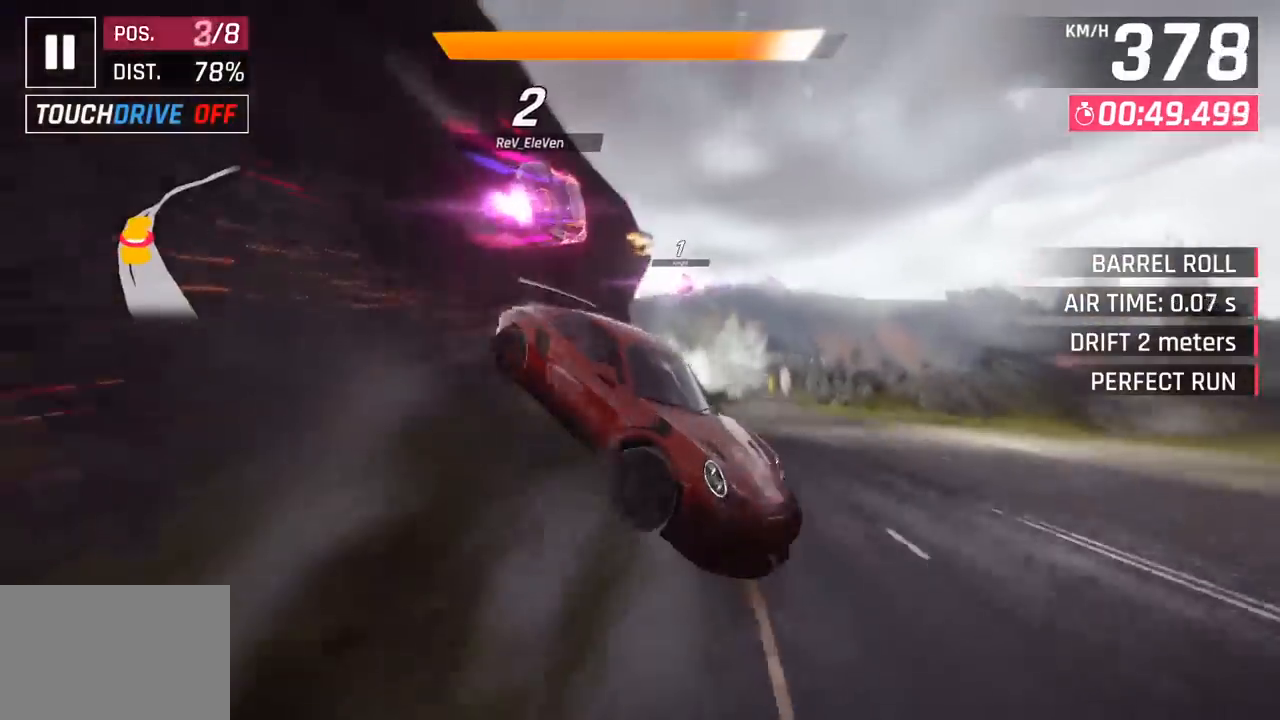
{"buttons": [], "left_stick": "right", "events": [[183, "CROSS", "up"], [200, "R1", "up"]]}
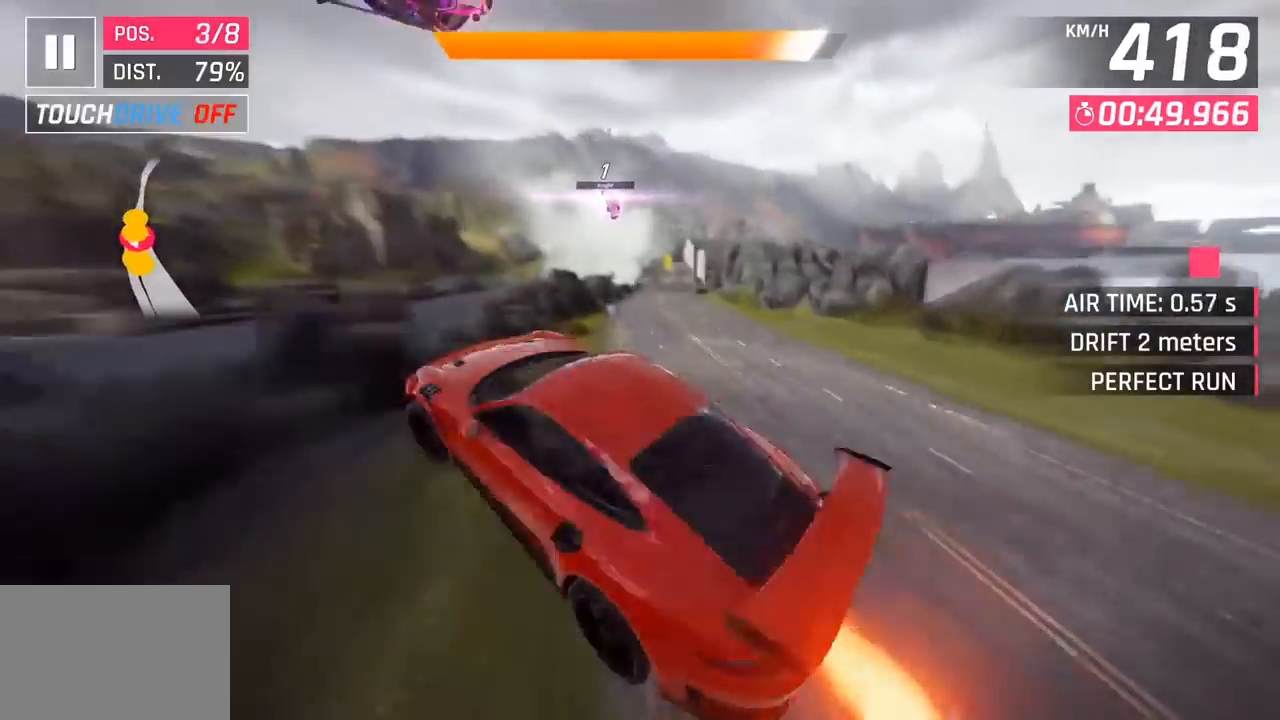
{"buttons": [], "left_stick": "right", "events": [[133, "left_stick", "center"], [200, "left_stick", "left"], [267, "left_stick", "center"], [367, "left_stick", "right"]]}
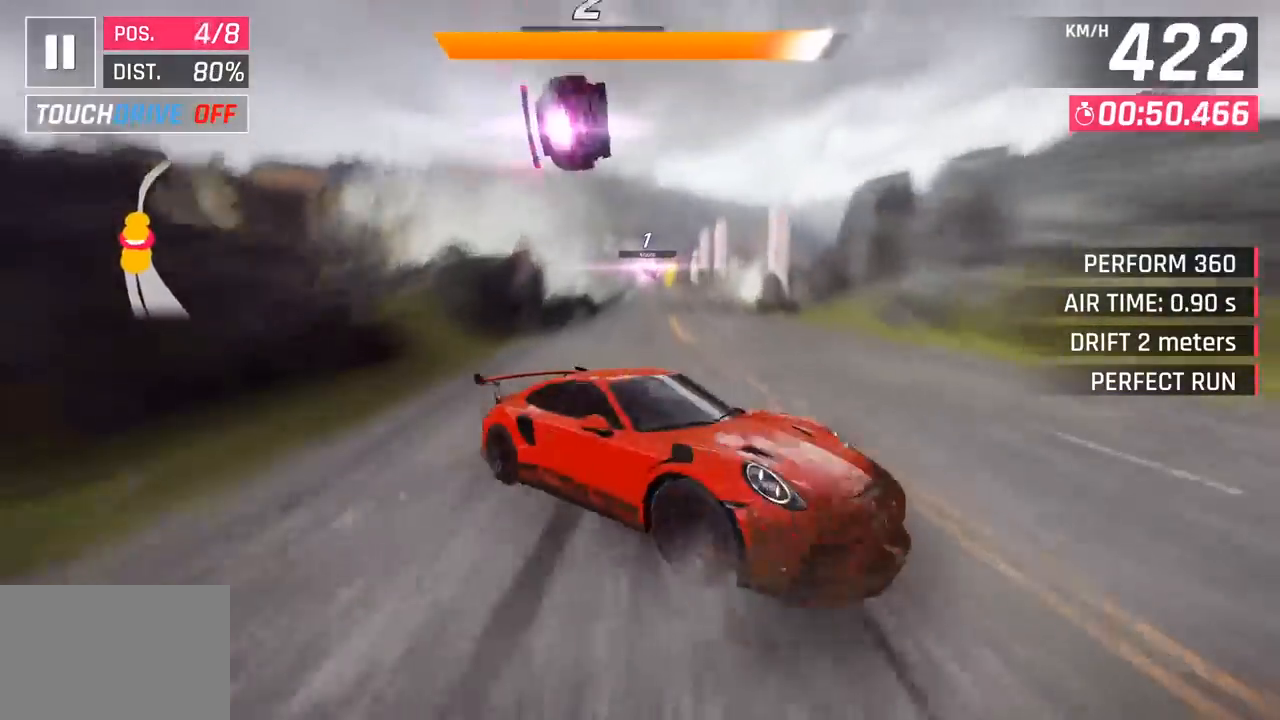
{"buttons": [], "left_stick": "center", "events": [[67, "left_stick", "center"], [200, "left_stick", "right"], [367, "left_stick", "center"]]}
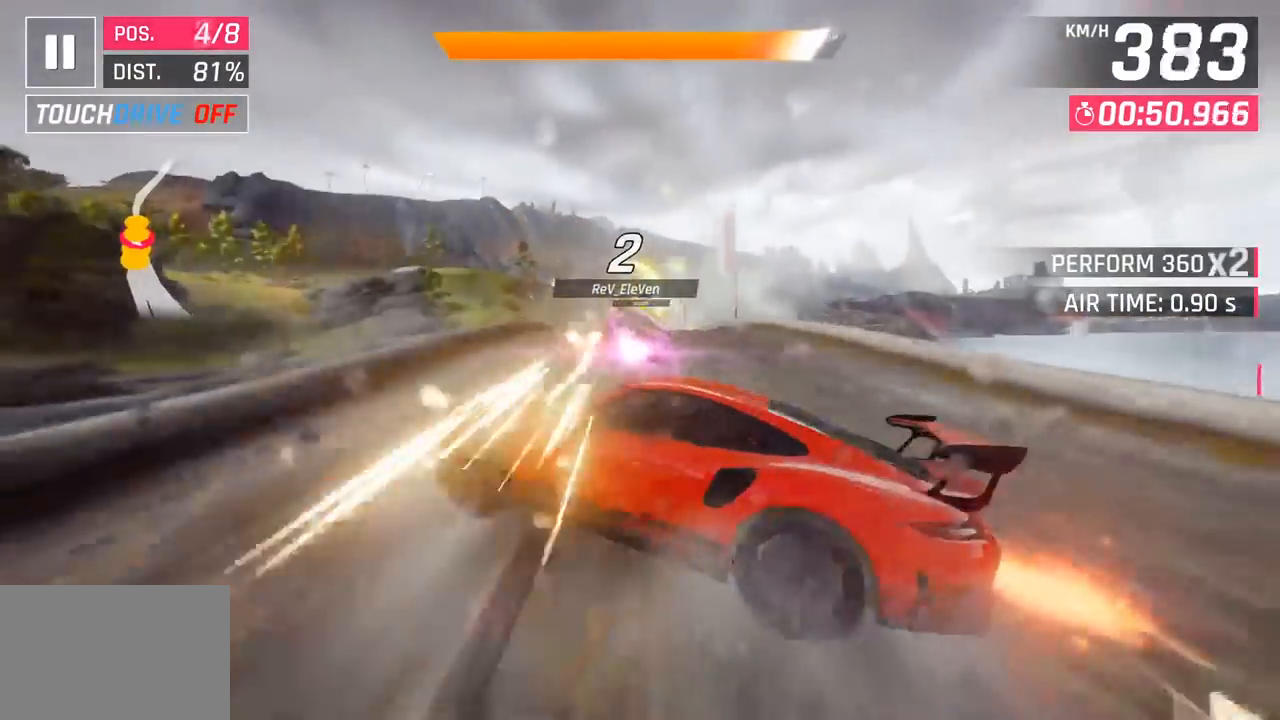
{"buttons": ["CROSS", "R1"], "left_stick": "center", "events": [[33, "left_stick", "right"], [233, "left_stick", "center"], [300, "CROSS", "down"], [300, "R1", "down"], [300, "left_stick", "left"], [417, "left_stick", "center"]]}
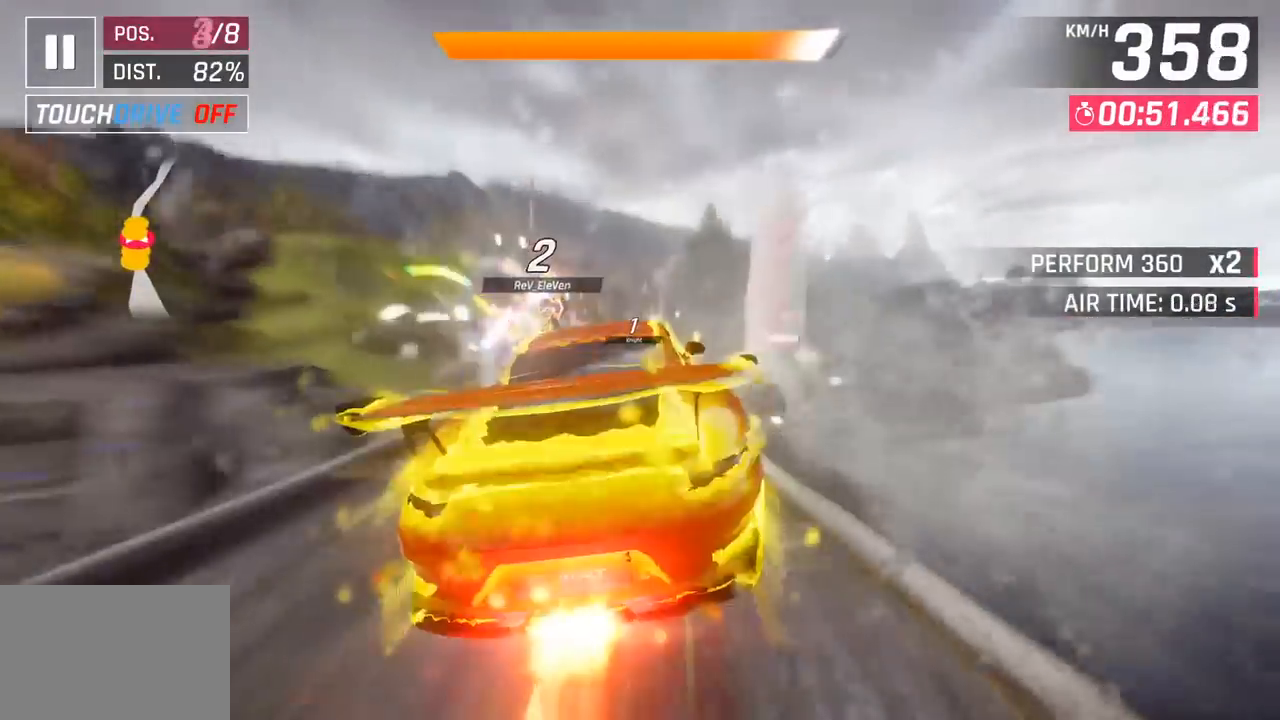
{"buttons": [], "left_stick": "right", "events": [[117, "R1", "up"], [133, "CROSS", "up"], [150, "left_stick", "right"]]}
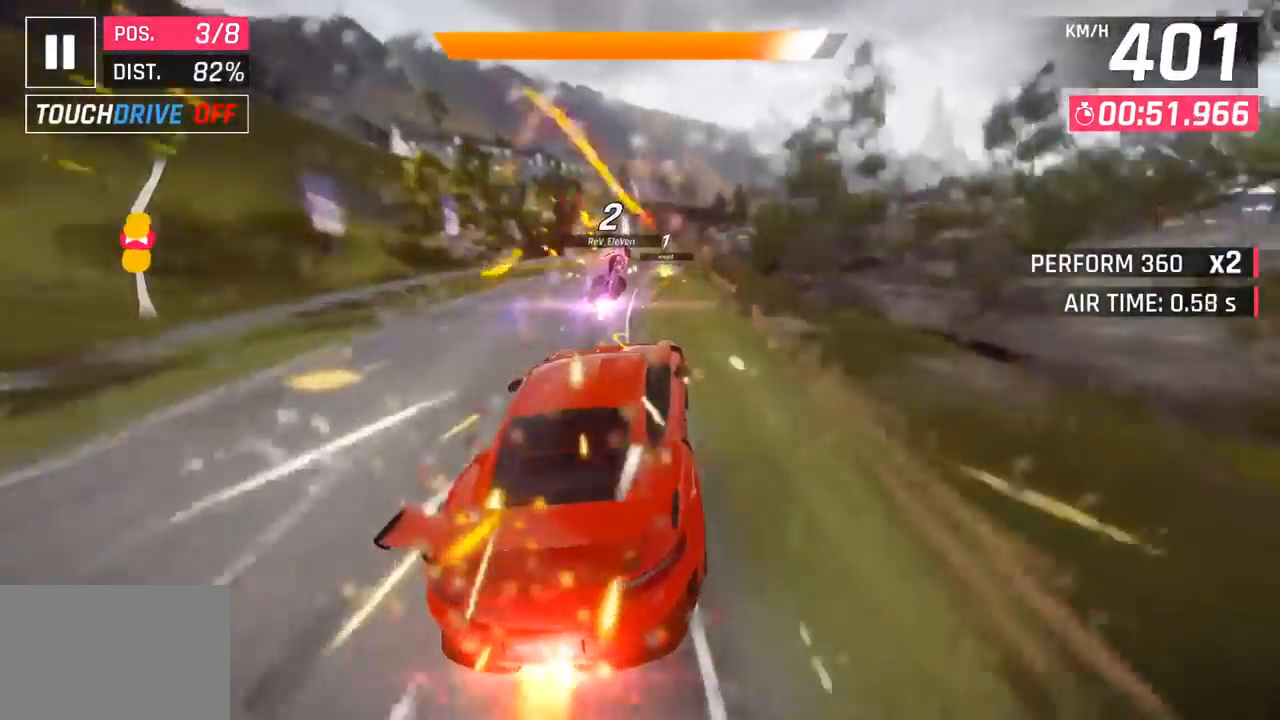
{"buttons": [], "left_stick": "right", "events": [[333, "CROSS", "down"], [467, "CROSS", "up"]]}
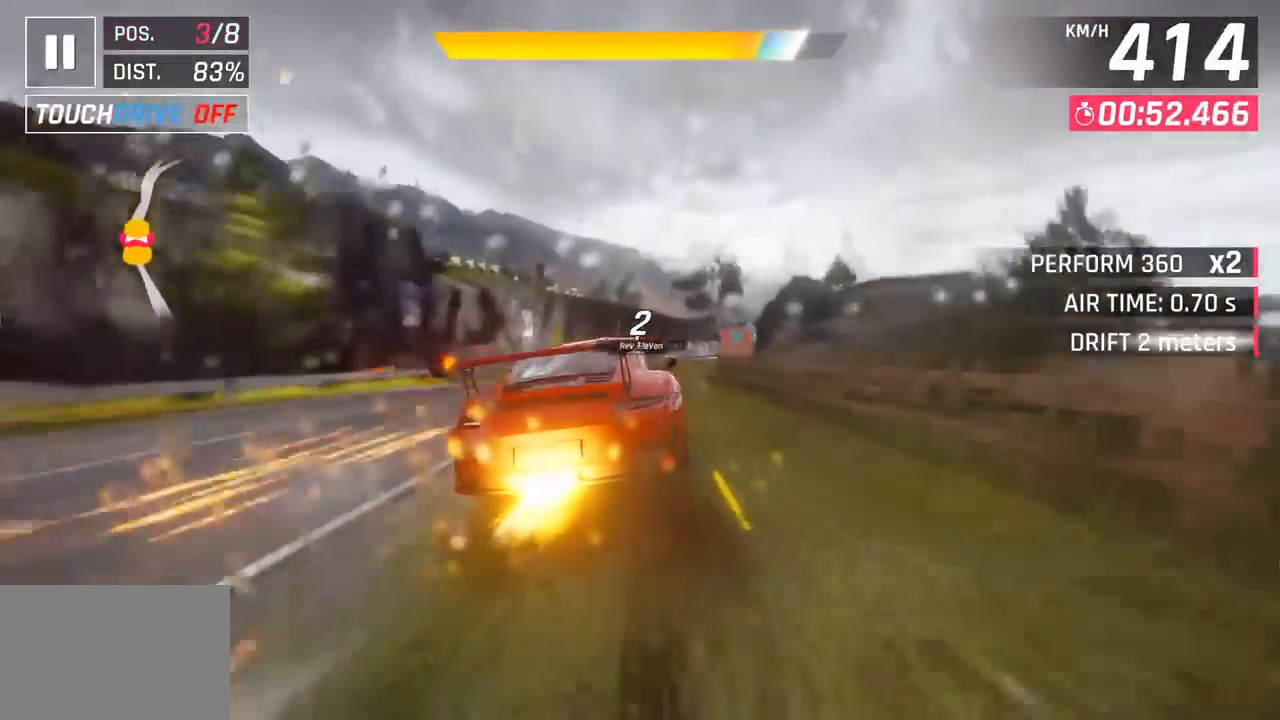
{"buttons": ["CROSS"], "left_stick": "right", "events": [[100, "left_stick", "center"], [150, "CROSS", "down"], [233, "left_stick", "right"], [317, "CROSS", "up"], [483, "CROSS", "down"]]}